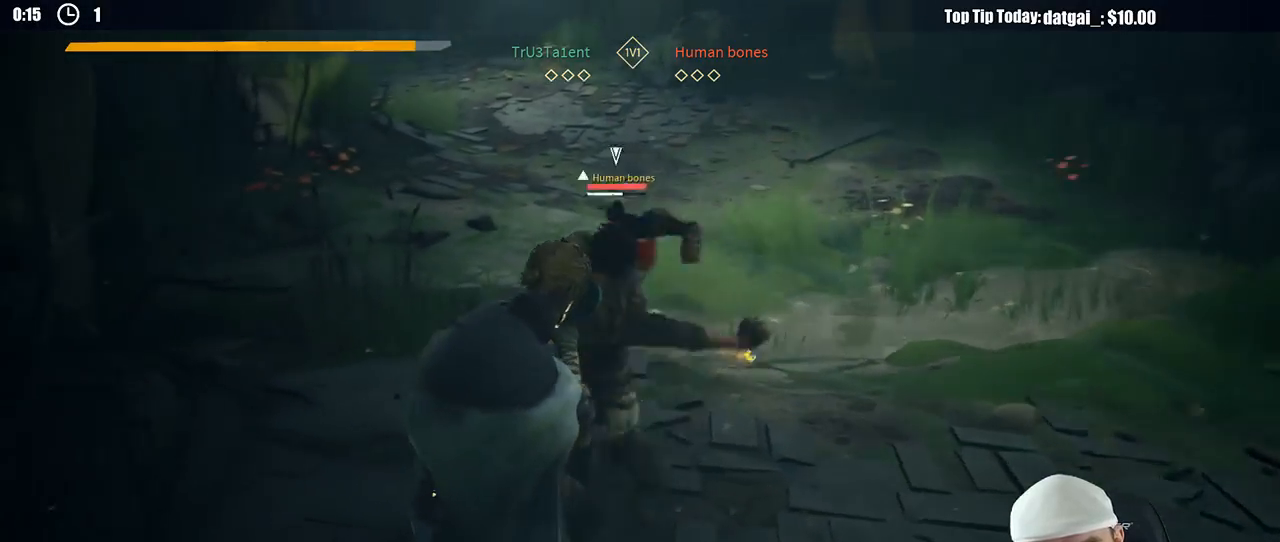
Gameplay with a controller (Xbox layout); each line is a JSON object with the inputs held at the frame after it (dt_ms = milliseconds from this image to that frame). "button_events" lists button changes between this image and that frame as [ms after this image, input, new state], when the widget could be followed in between (sticks are given only as held states). Not read: R3.
{"dt_ms": 500, "buttons": ["L2"], "left_stick": "right", "right_stick": "center", "button_events": []}
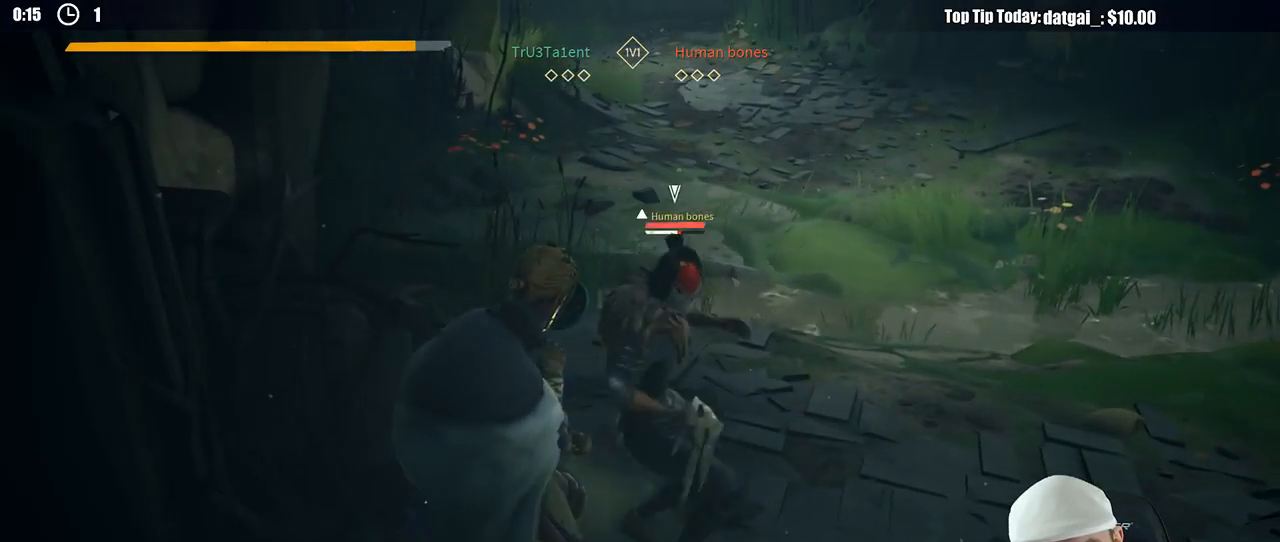
{"dt_ms": 500, "buttons": ["L2"], "left_stick": "right", "right_stick": "center", "button_events": []}
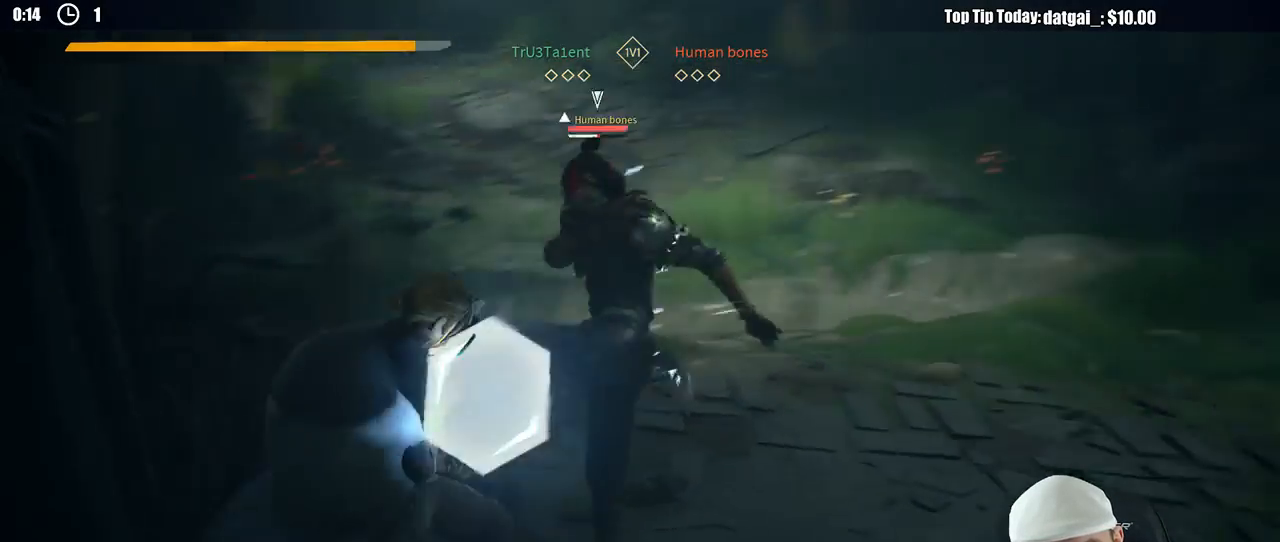
{"dt_ms": 500, "buttons": ["L2"], "left_stick": "up-right", "right_stick": "center", "button_events": [[183, "X", "down"], [283, "X", "up"]]}
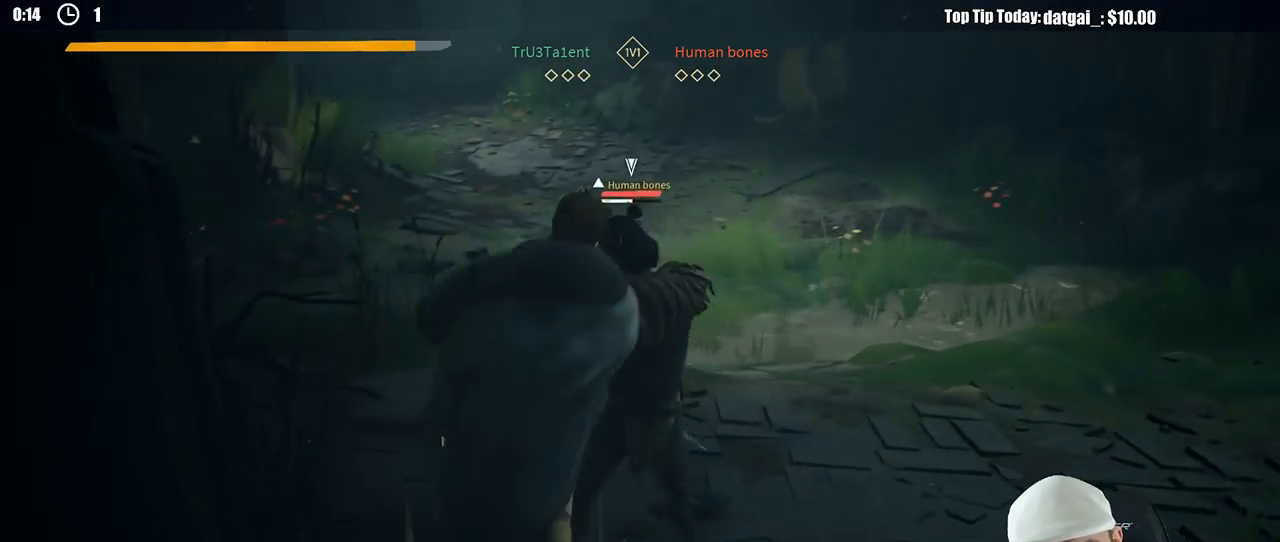
{"dt_ms": 500, "buttons": [], "left_stick": "up-right", "right_stick": "center", "button_events": [[150, "X", "down"], [250, "X", "up"], [467, "L2", "up"]]}
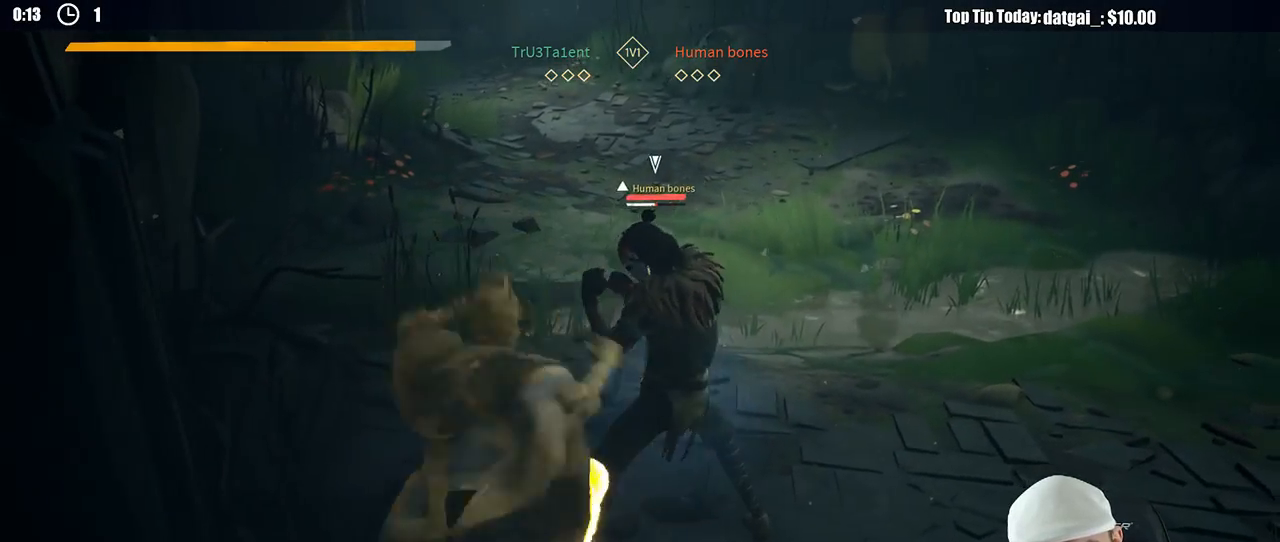
{"dt_ms": 500, "buttons": [], "left_stick": "up-right", "right_stick": "center", "button_events": [[350, "X", "down"], [433, "X", "up"]]}
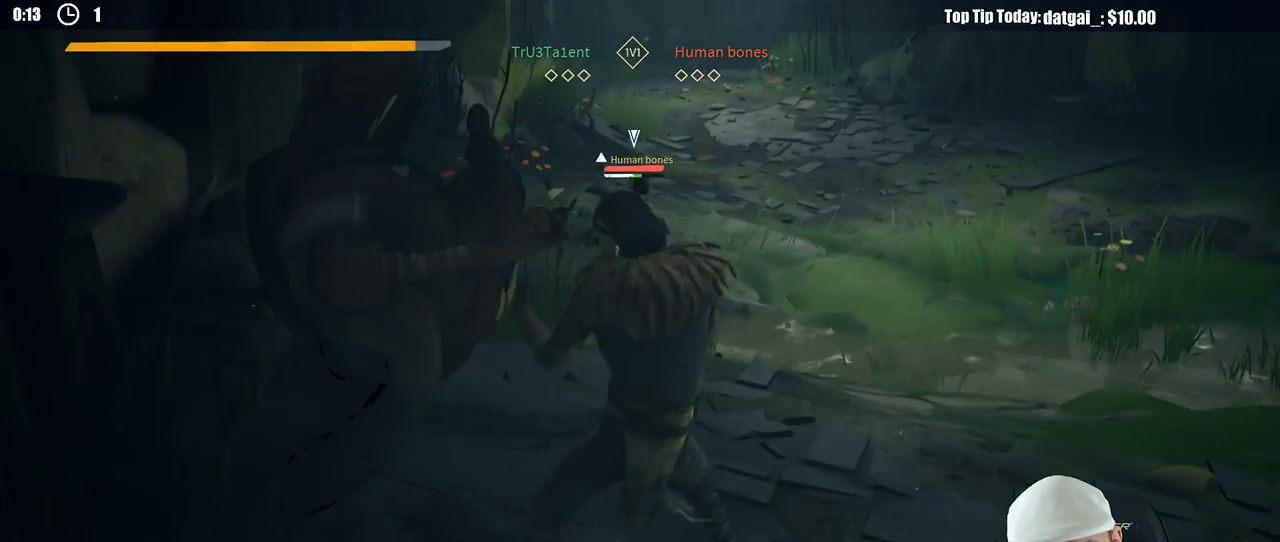
{"dt_ms": 500, "buttons": ["L2"], "left_stick": "right", "right_stick": "center", "button_events": [[200, "L2", "down"]]}
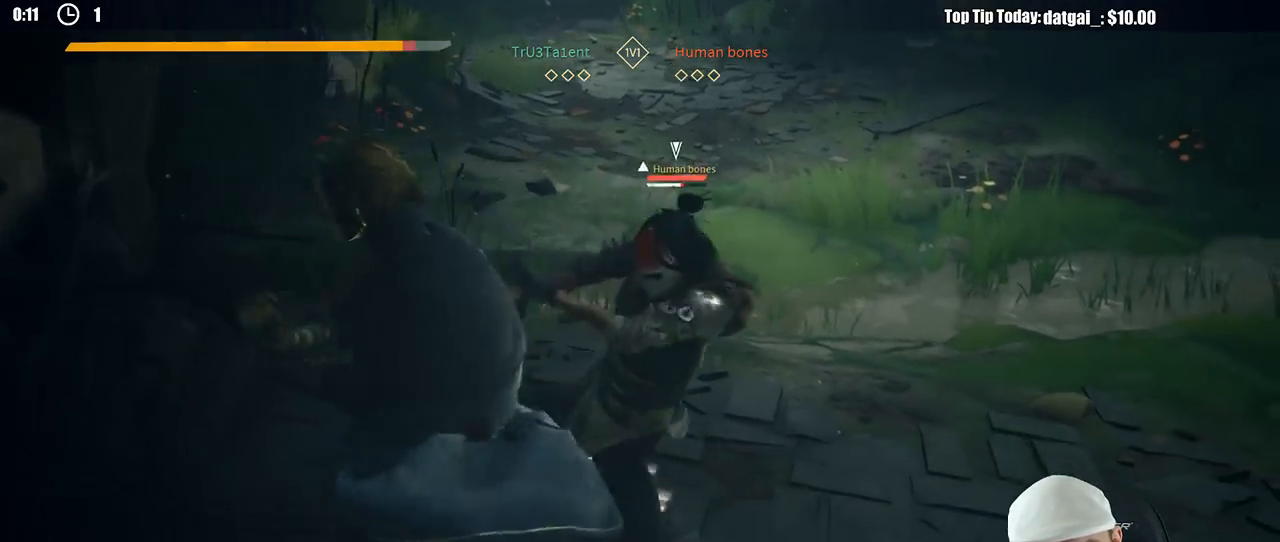
{"dt_ms": 500, "buttons": ["L2"], "left_stick": "right", "right_stick": "center", "button_events": [[350, "R2", "down"], [467, "R2", "up"]]}
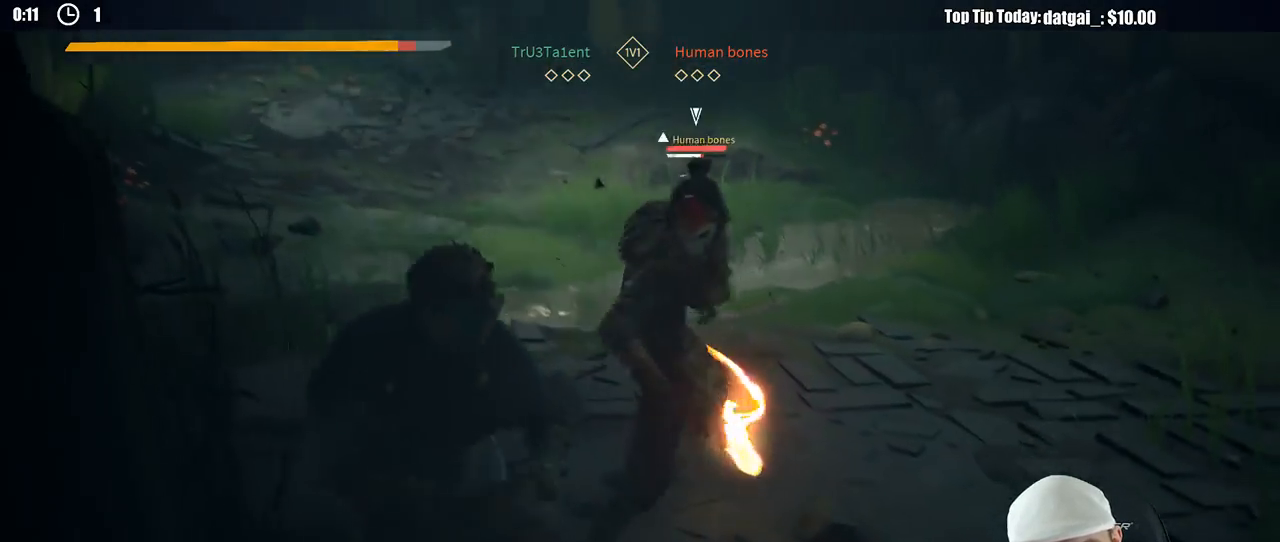
{"dt_ms": 500, "buttons": ["L2"], "left_stick": "up-right", "right_stick": "center", "button_events": [[367, "X", "down"], [450, "X", "up"]]}
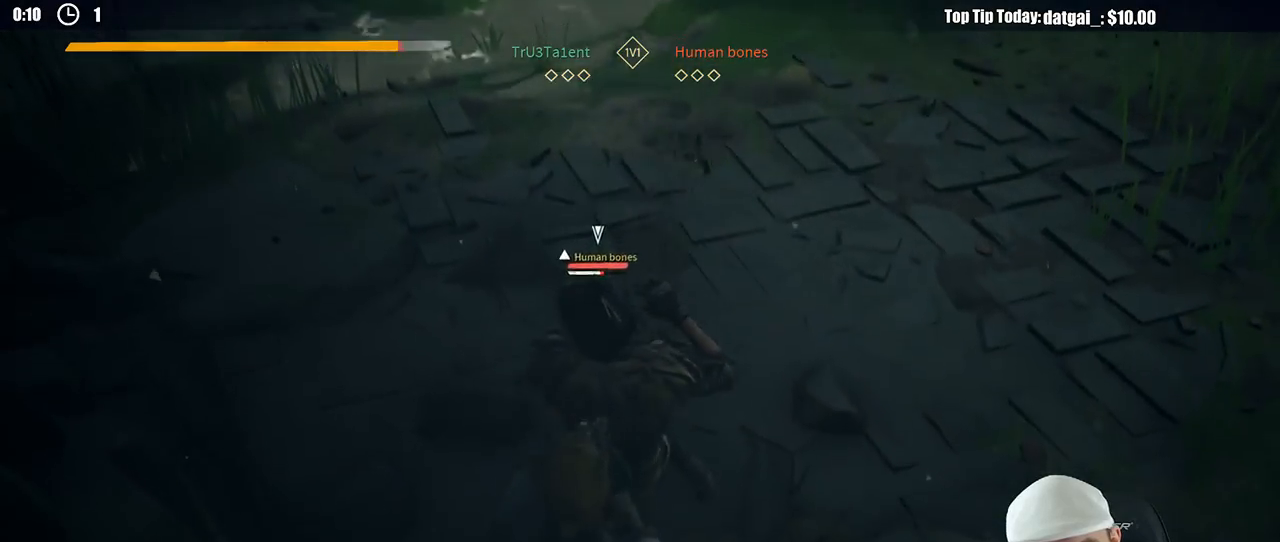
{"dt_ms": 500, "buttons": [], "left_stick": "up-right", "right_stick": "center", "button_events": [[333, "L2", "up"], [400, "X", "down"], [500, "X", "up"]]}
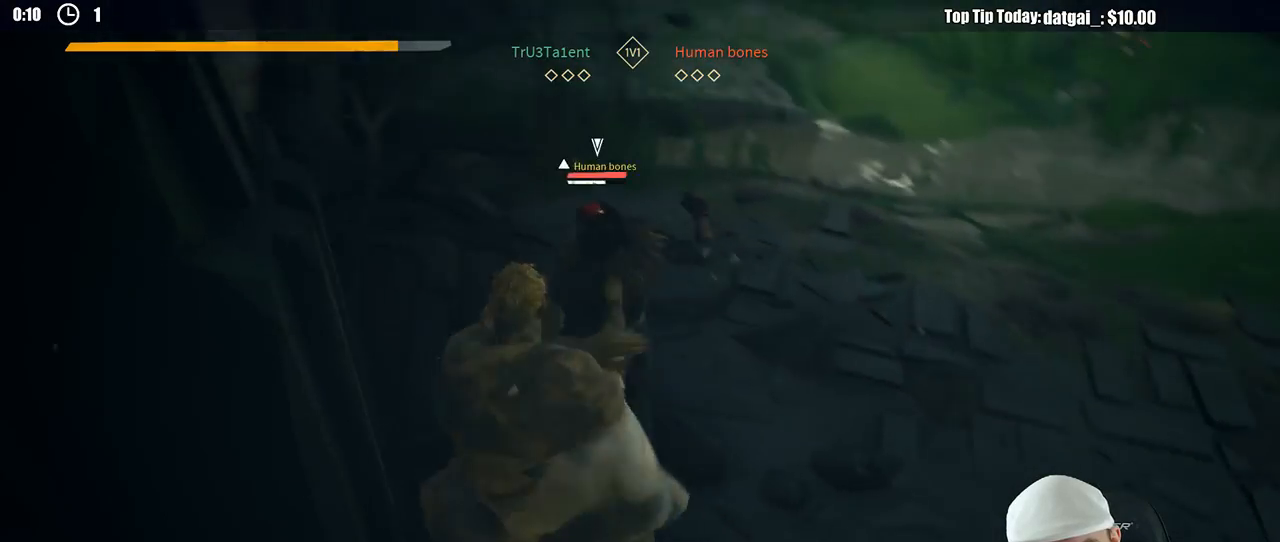
{"dt_ms": 1000, "buttons": [], "left_stick": "right", "right_stick": "center", "button_events": []}
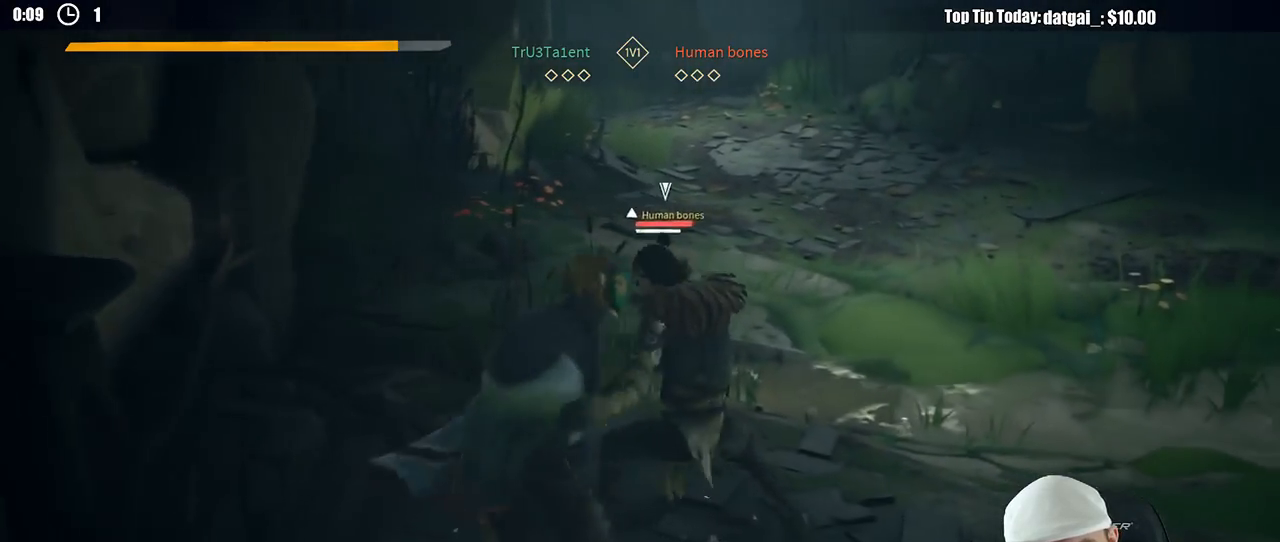
{"dt_ms": 500, "buttons": [], "left_stick": "right", "right_stick": "center", "button_events": [[200, "X", "down"], [283, "X", "up"]]}
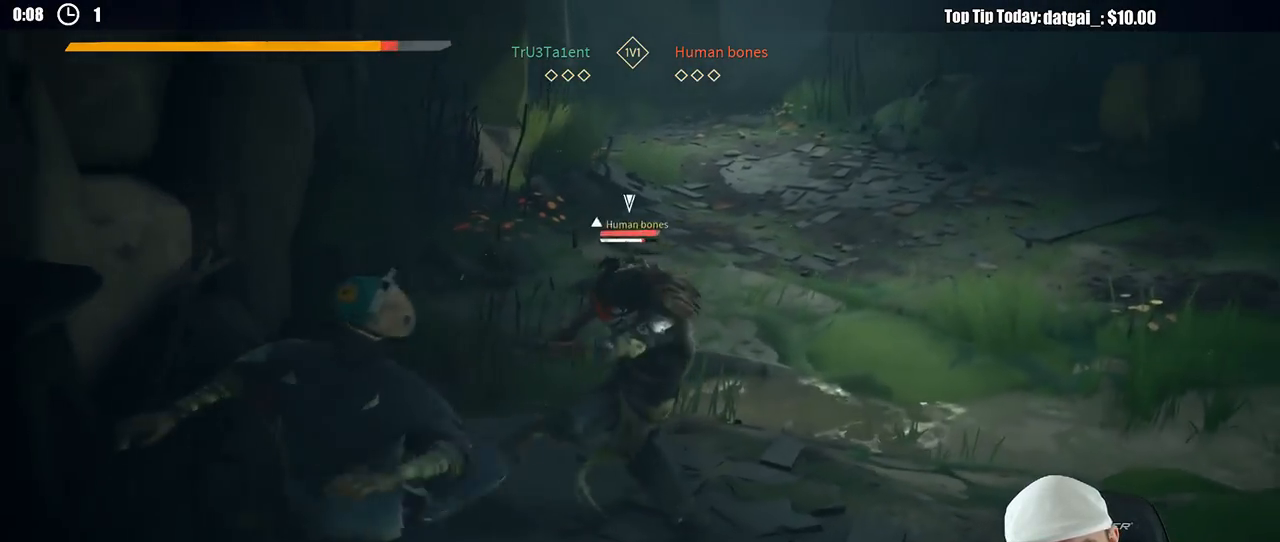
{"dt_ms": 500, "buttons": ["L2", "R2"], "left_stick": "right", "right_stick": "down-left", "button_events": [[183, "L2", "down"], [500, "R2", "down"]]}
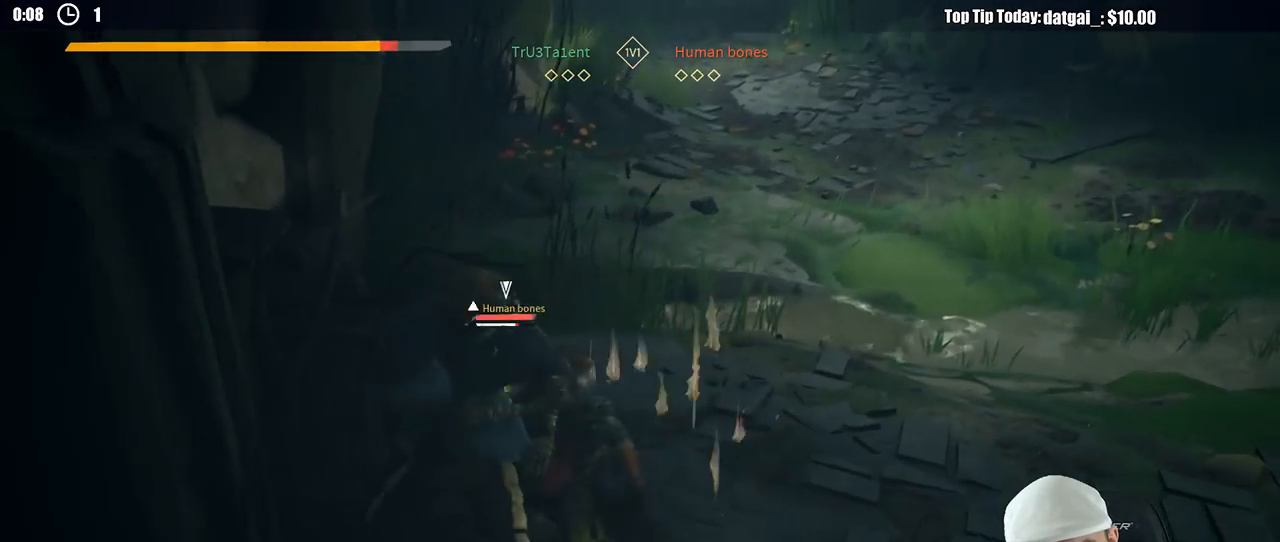
{"dt_ms": 500, "buttons": ["L2"], "left_stick": "right", "right_stick": "center", "button_events": [[133, "R2", "up"]]}
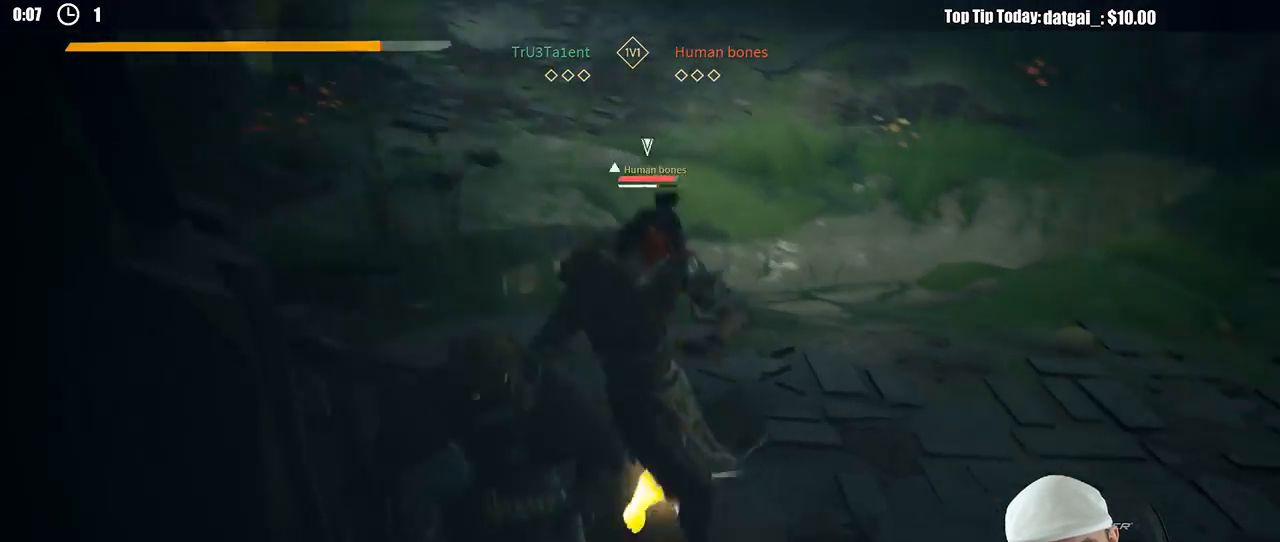
{"dt_ms": 500, "buttons": ["L2"], "left_stick": "right", "right_stick": "center", "button_events": [[167, "X", "down"], [250, "X", "up"]]}
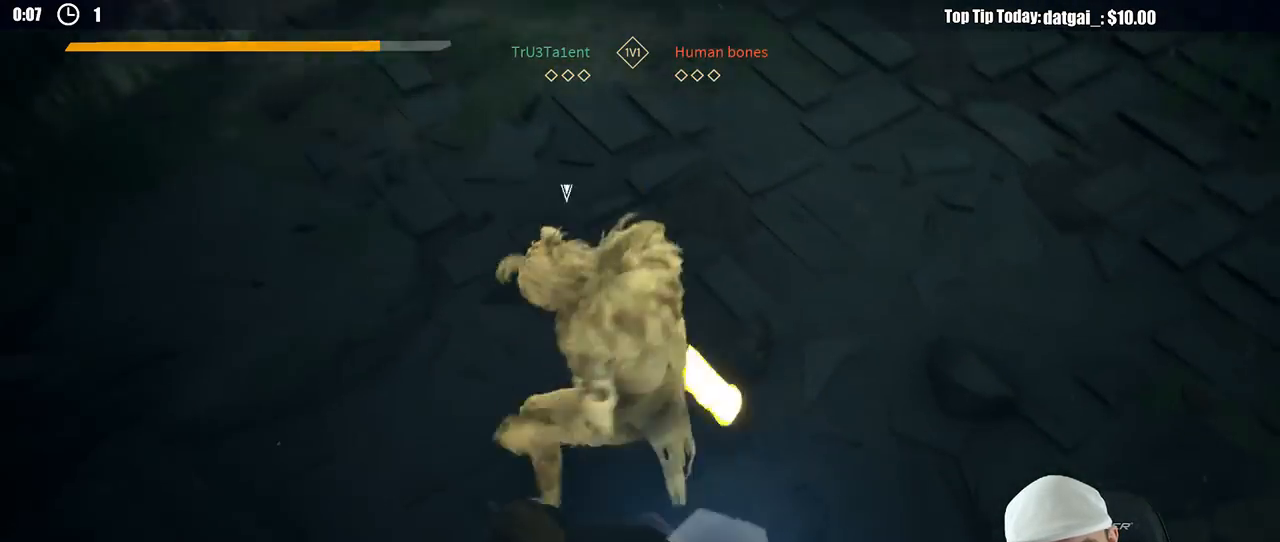
{"dt_ms": 500, "buttons": ["L2"], "left_stick": "right", "right_stick": "center", "button_events": []}
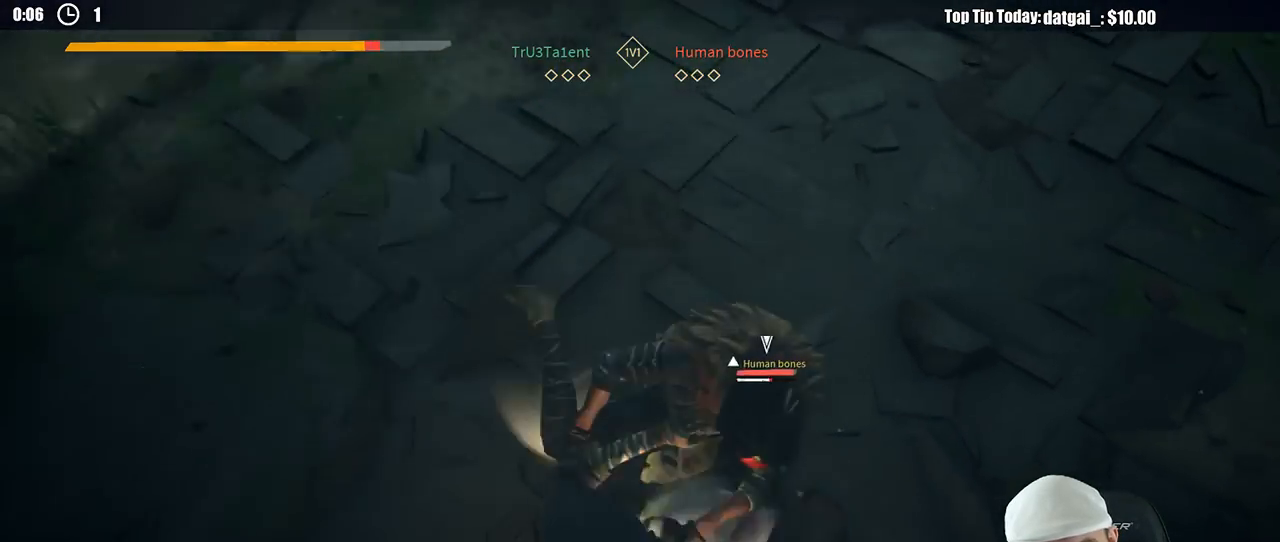
{"dt_ms": 500, "buttons": [], "left_stick": "up", "right_stick": "center", "button_events": [[100, "X", "down"], [183, "X", "up"], [200, "L2", "up"]]}
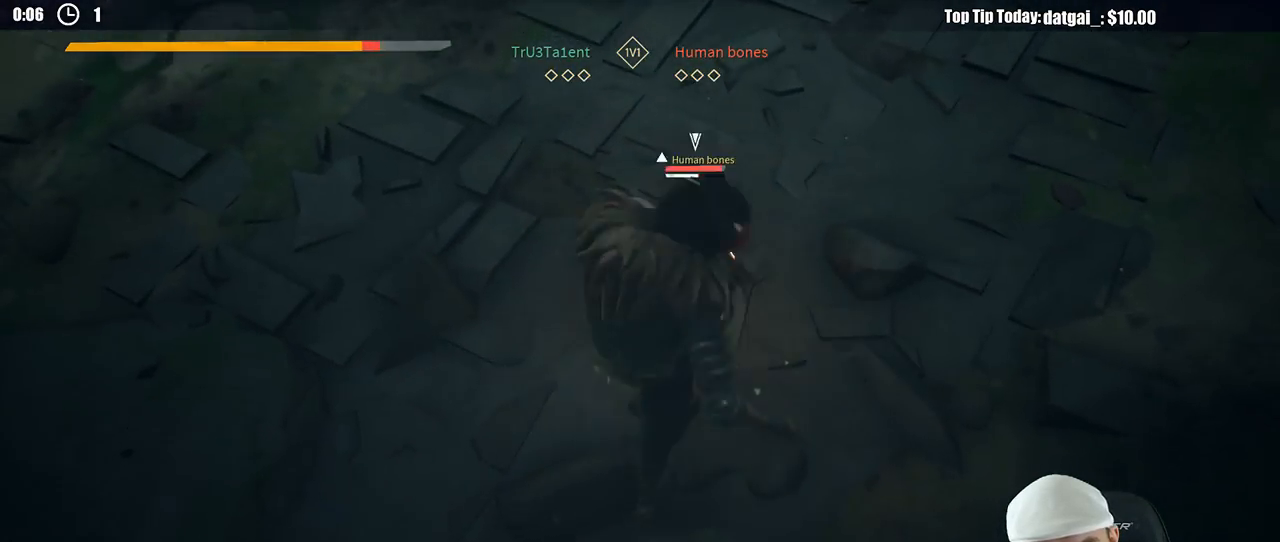
{"dt_ms": 500, "buttons": ["L2"], "left_stick": "up-left", "right_stick": "center", "button_events": [[267, "L2", "down"]]}
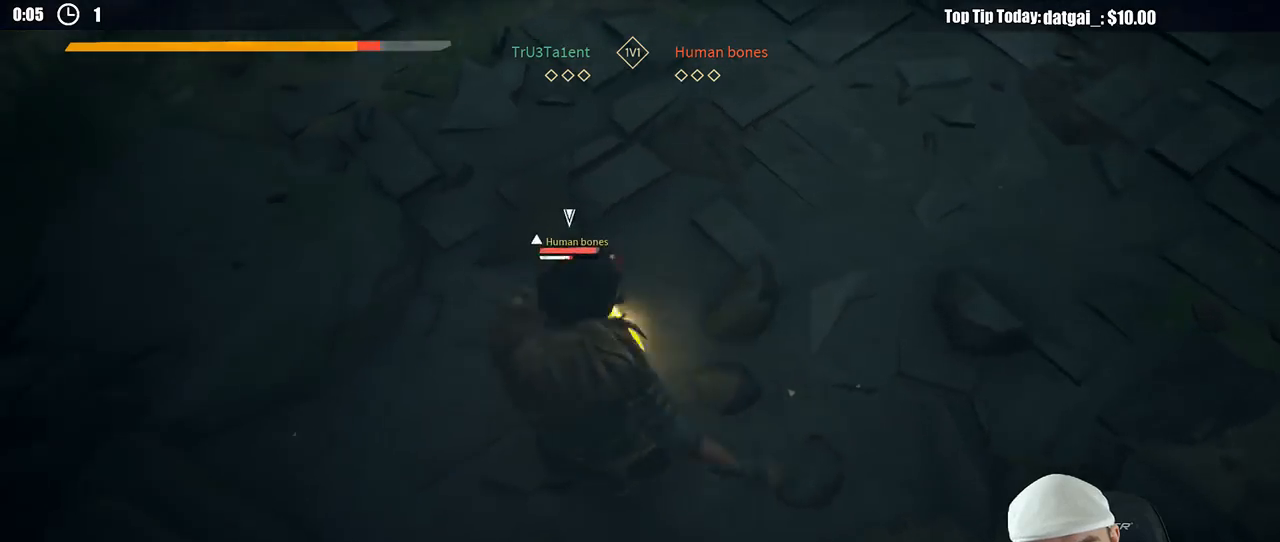
{"dt_ms": 500, "buttons": ["L2"], "left_stick": "up", "right_stick": "center", "button_events": [[67, "R2", "down"], [183, "R2", "up"]]}
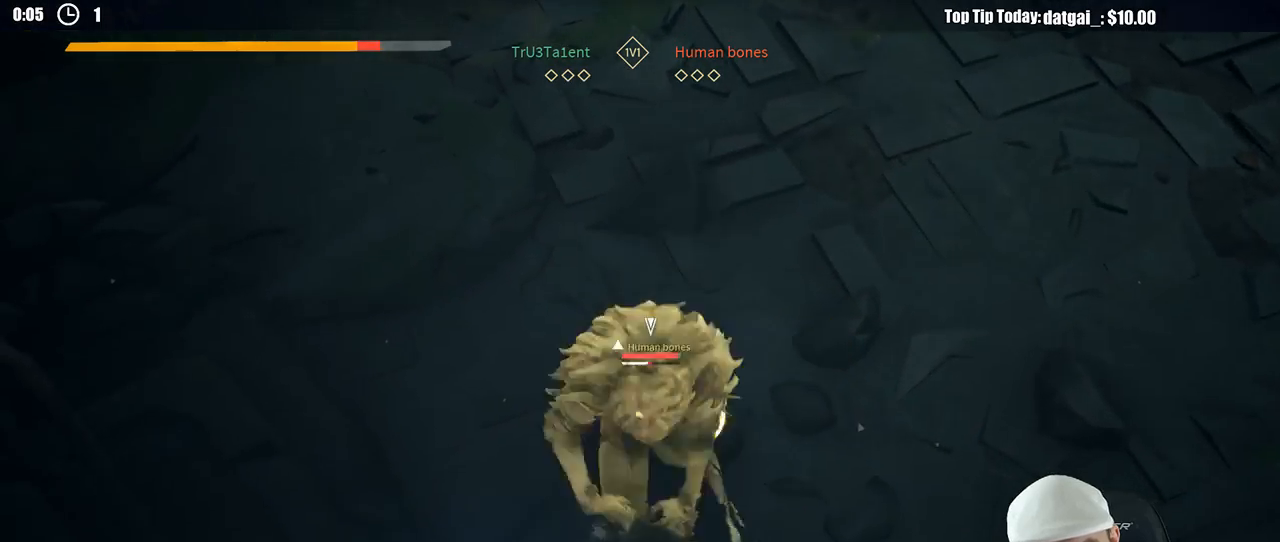
{"dt_ms": 500, "buttons": ["X", "L2"], "left_stick": "up-right", "right_stick": "center", "button_events": [[467, "X", "down"]]}
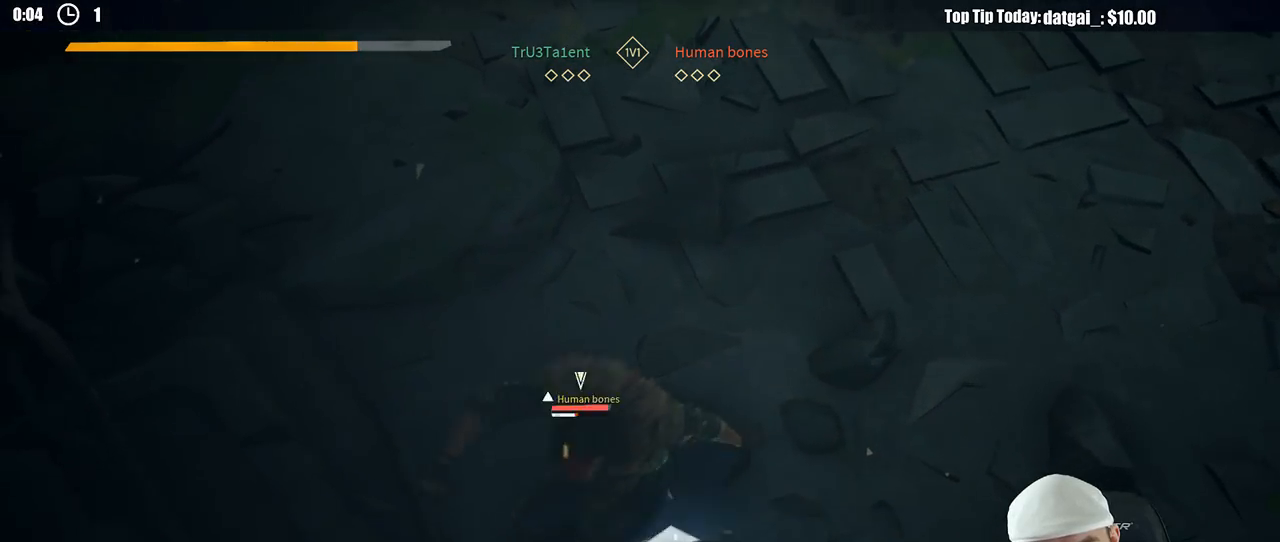
{"dt_ms": 500, "buttons": ["L2"], "left_stick": "up-right", "right_stick": "center", "button_events": [[67, "X", "up"]]}
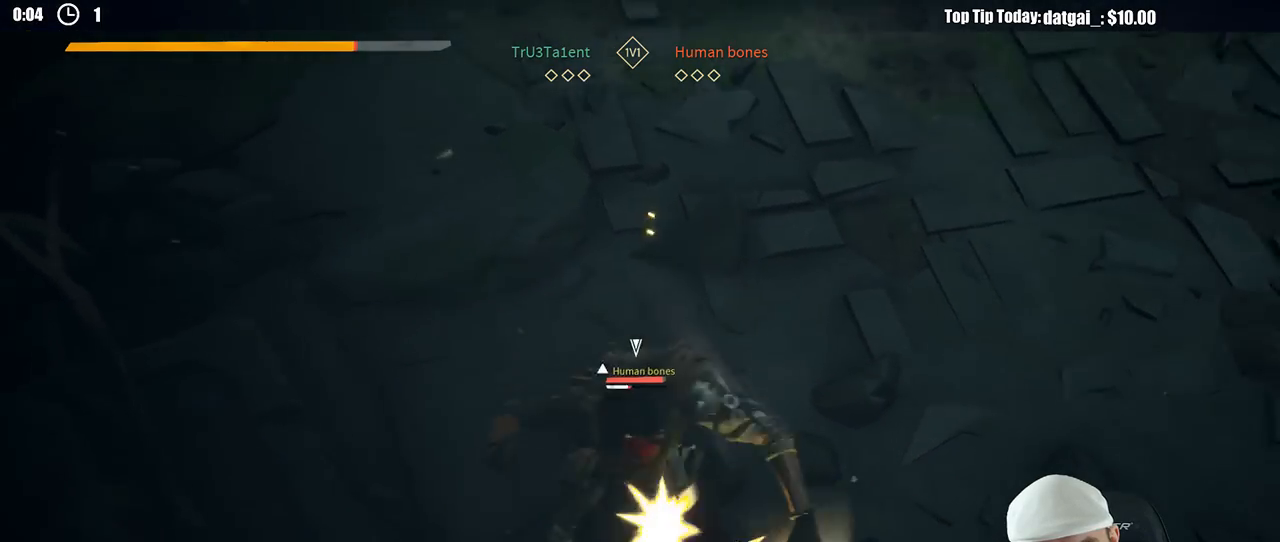
{"dt_ms": 500, "buttons": ["L2"], "left_stick": "right", "right_stick": "center", "button_events": []}
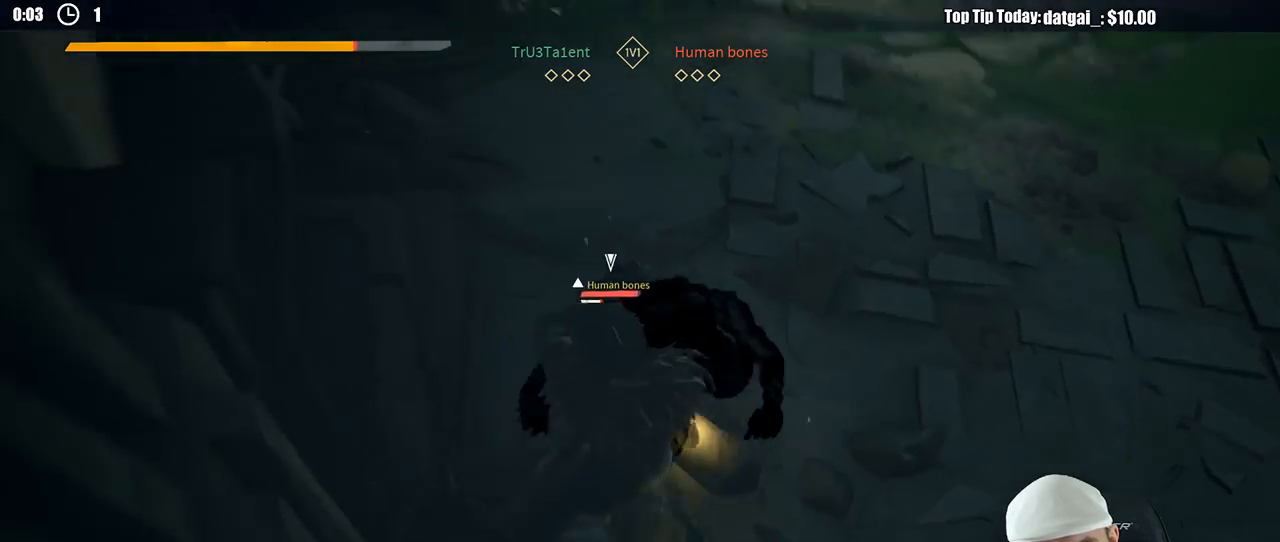
{"dt_ms": 500, "buttons": ["L2"], "left_stick": "right", "right_stick": "center", "button_events": []}
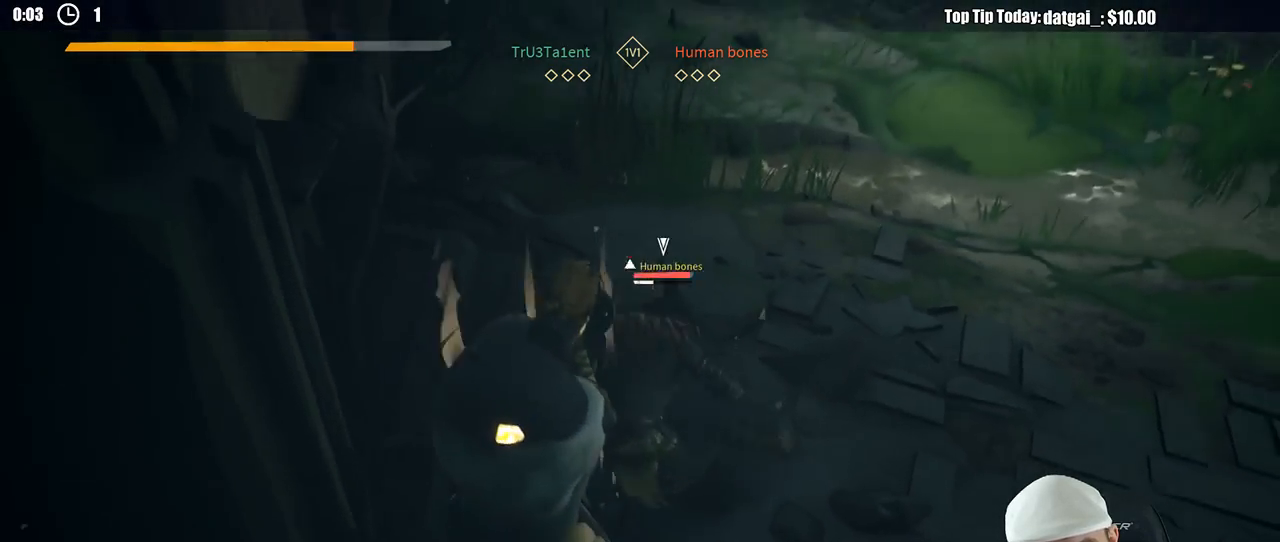
{"dt_ms": 500, "buttons": ["L2"], "left_stick": "up-right", "right_stick": "center", "button_events": [[250, "X", "down"], [367, "X", "up"]]}
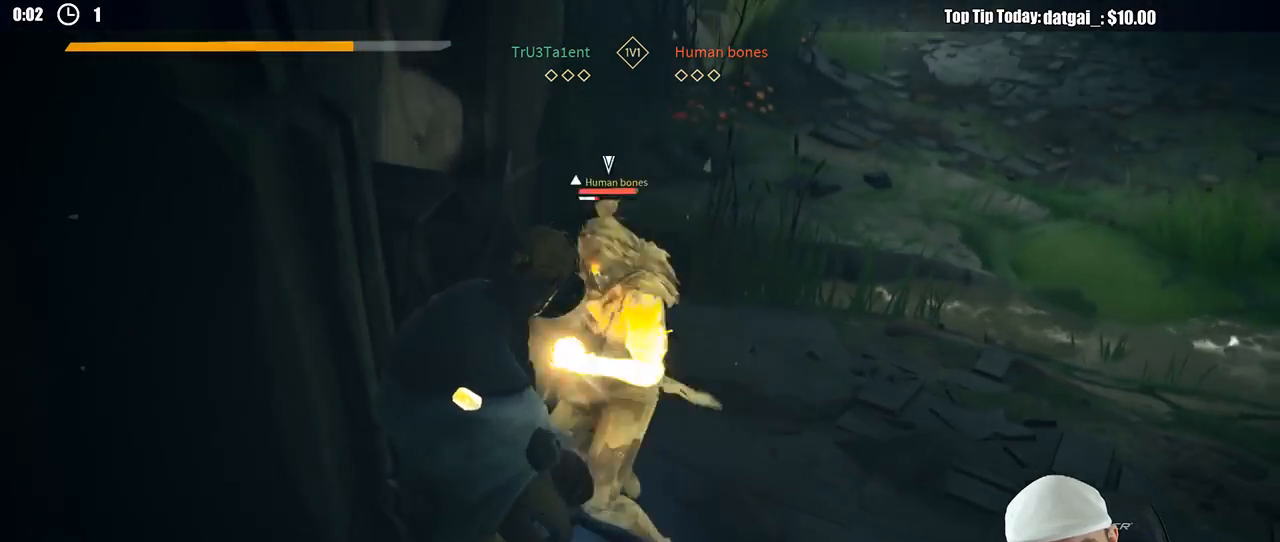
{"dt_ms": 500, "buttons": ["L2"], "left_stick": "right", "right_stick": "center", "button_events": []}
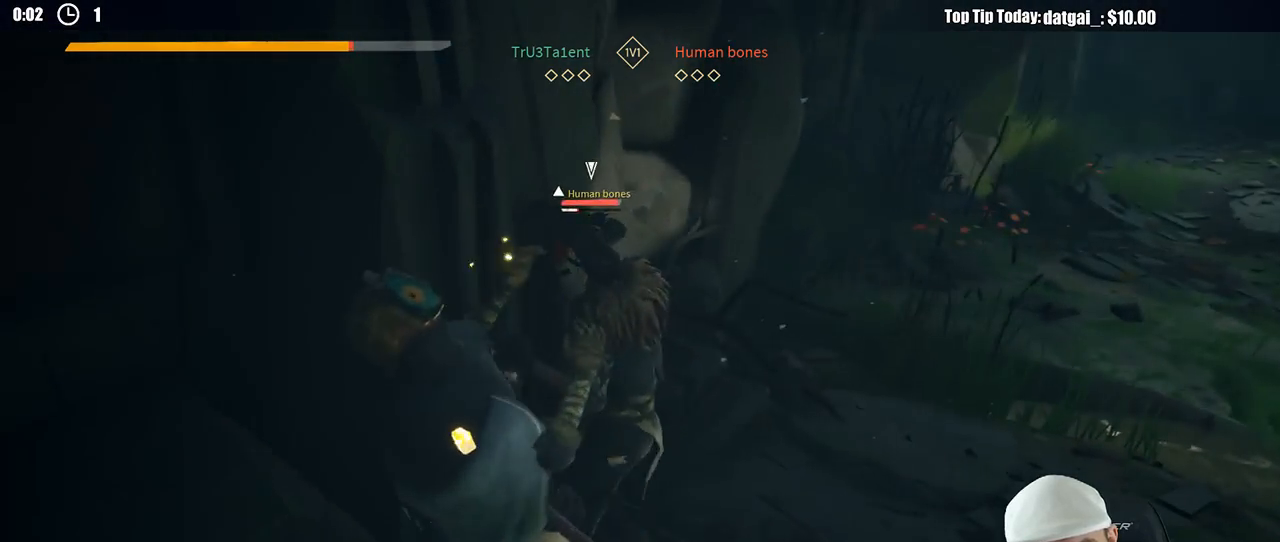
{"dt_ms": 500, "buttons": ["L2"], "left_stick": "right", "right_stick": "center", "button_events": []}
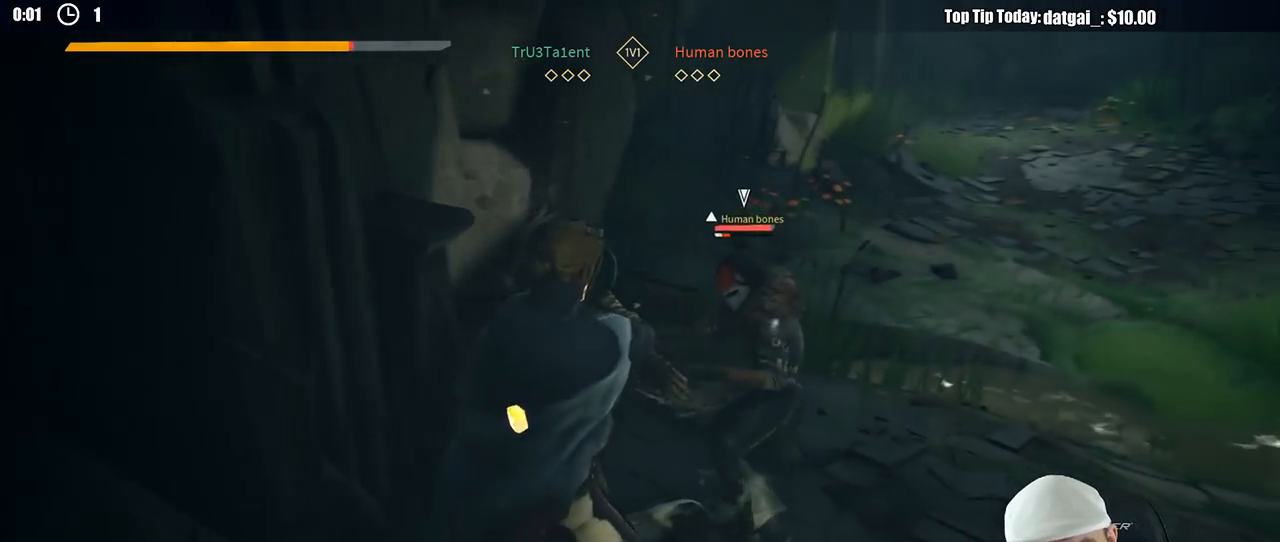
{"dt_ms": 500, "buttons": ["X"], "left_stick": "up", "right_stick": "center", "button_events": [[17, "X", "down"], [100, "X", "up"], [283, "L2", "up"], [500, "X", "down"]]}
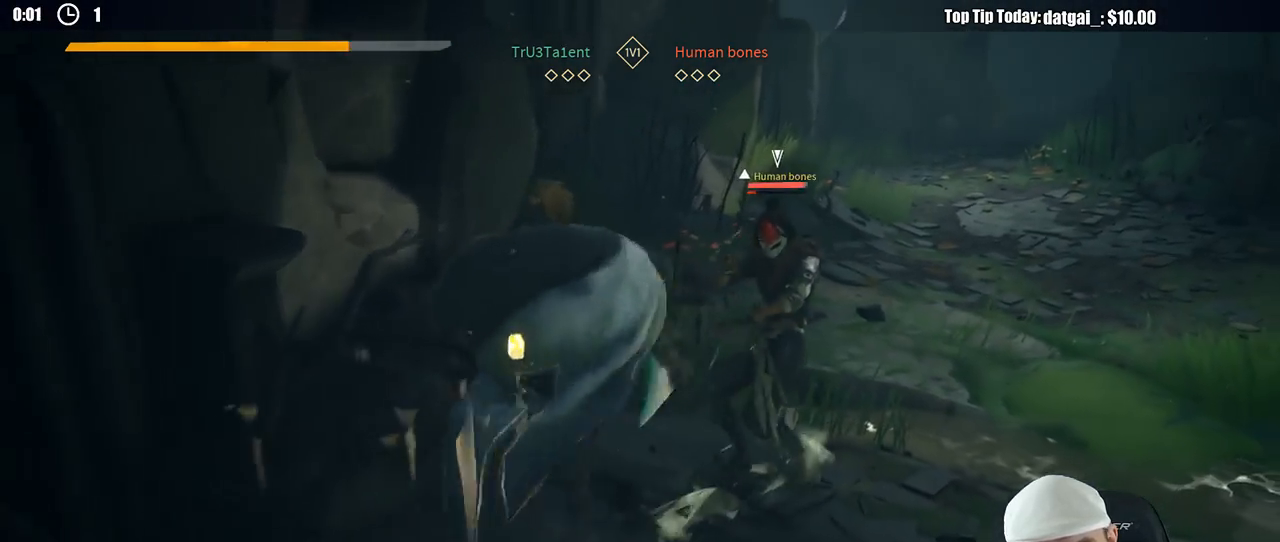
{"dt_ms": 500, "buttons": [], "left_stick": "up", "right_stick": "center", "button_events": [[83, "X", "up"]]}
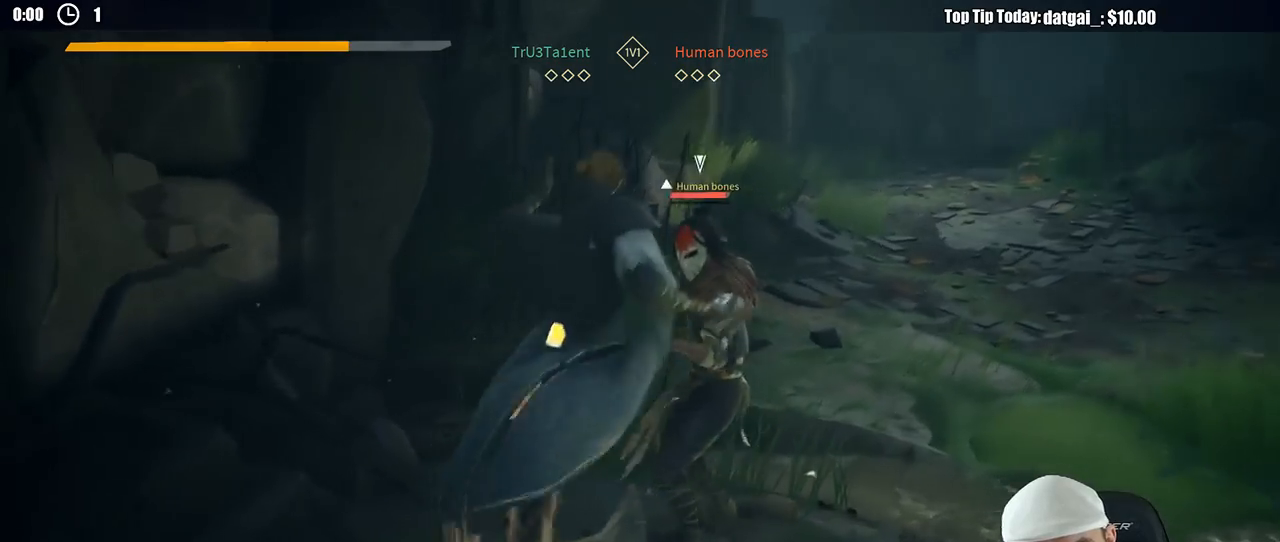
{"dt_ms": 500, "buttons": [], "left_stick": "up", "right_stick": "center", "button_events": [[150, "X", "down"], [233, "X", "up"]]}
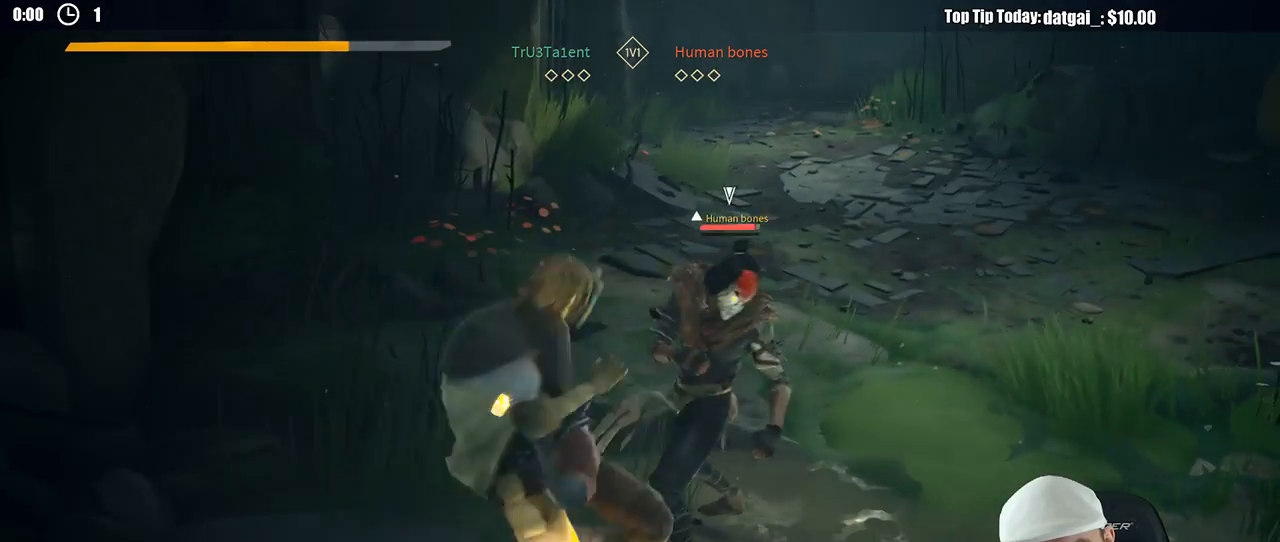
{"dt_ms": 500, "buttons": [], "left_stick": "up-right", "right_stick": "center", "button_events": []}
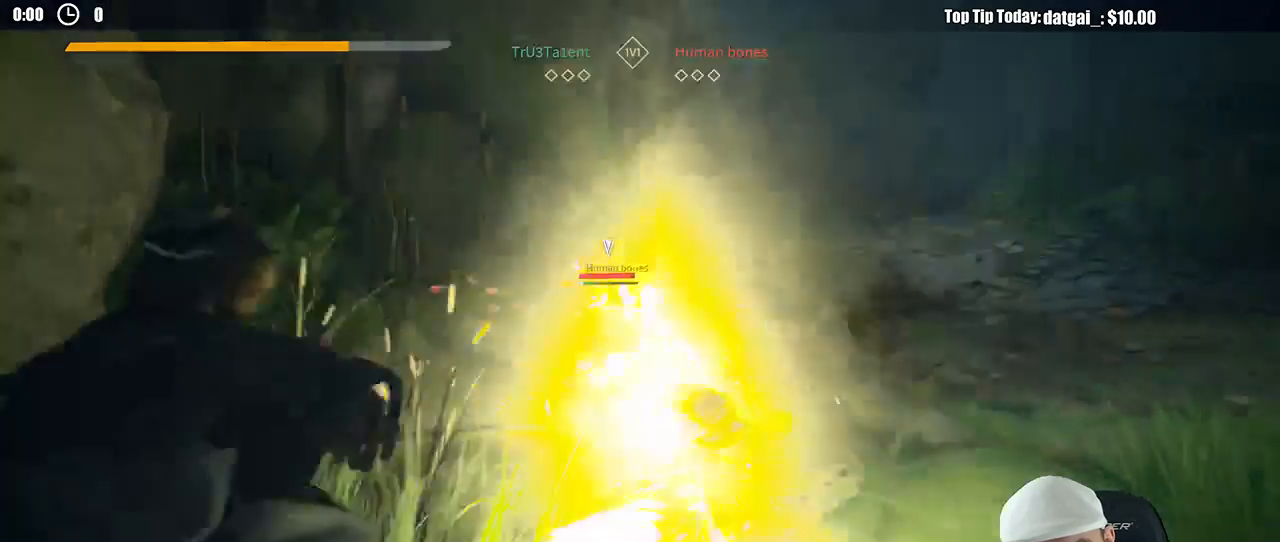
{"dt_ms": 500, "buttons": [], "left_stick": "up-right", "right_stick": "center"}